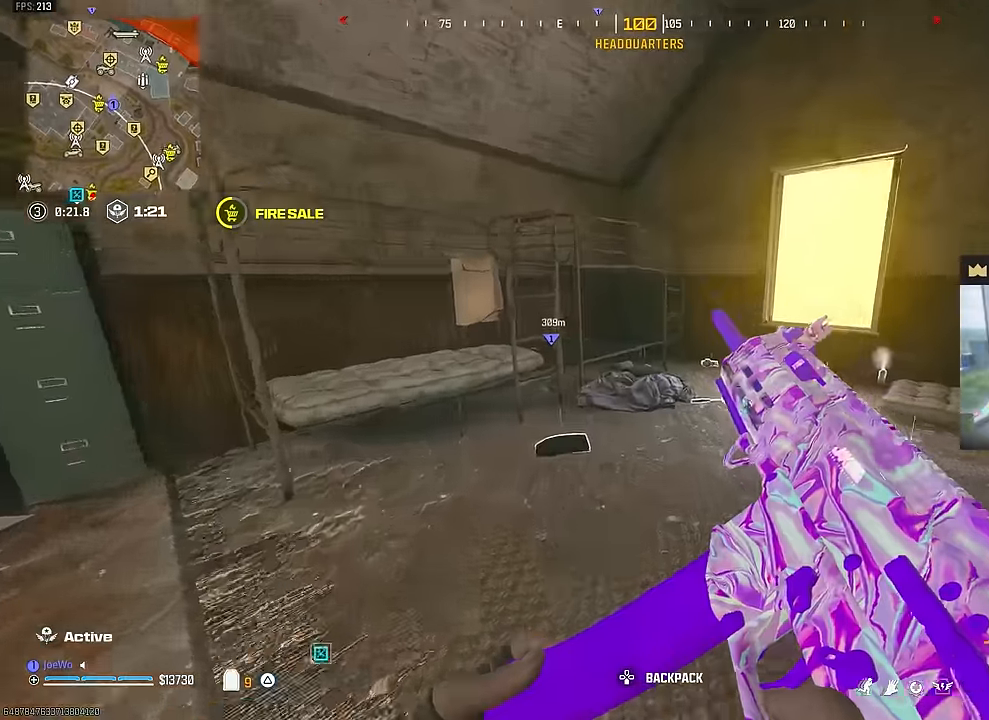
Gameplay with a controller (PlayStation layout); each line is a JSON object with the inputs held at the frame after it (dt_ms = milliseconds from this image to that frame). "events" lists button and stick changes between this image and that frame as [ms after this image, input, new state], when the widget could be followed in between. Not read: CROSS L2 L3 R2 R3.
{"dt_ms": 500, "buttons": [], "left_stick": "right", "right_stick": "center", "events": [[33, "CIRCLE", "up"], [67, "right_stick", "right"], [117, "CIRCLE", "down"], [150, "left_stick", "right"], [167, "right_stick", "down-right"], [217, "CIRCLE", "up"], [267, "right_stick", "center"], [350, "TRIANGLE", "down"], [433, "TRIANGLE", "up"]]}
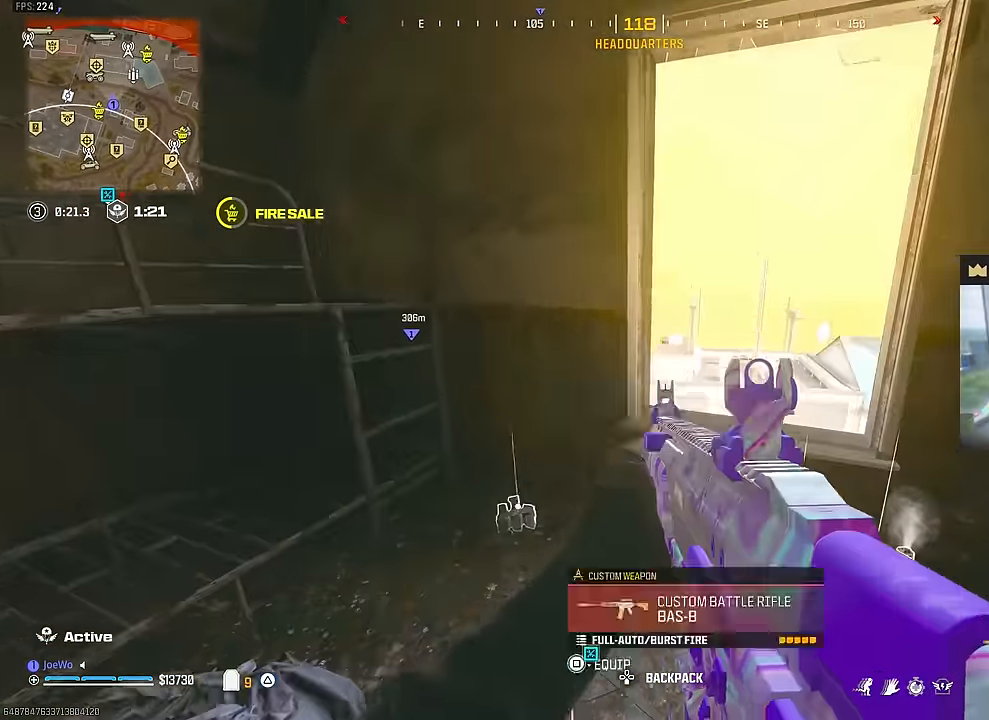
{"dt_ms": 500, "buttons": [], "left_stick": "right", "right_stick": "center", "events": [[33, "left_stick", "up-right"], [100, "right_stick", "down"], [183, "left_stick", "up-left"], [300, "right_stick", "center"], [383, "left_stick", "right"]]}
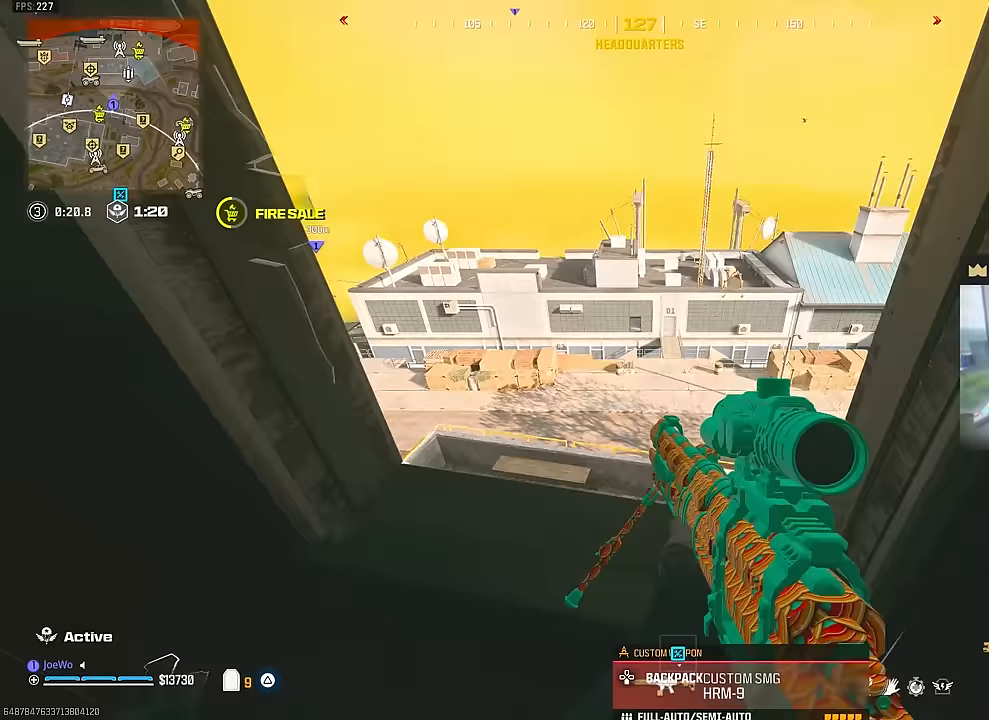
{"dt_ms": 1000, "buttons": [], "left_stick": "up-left", "right_stick": "up-left"}
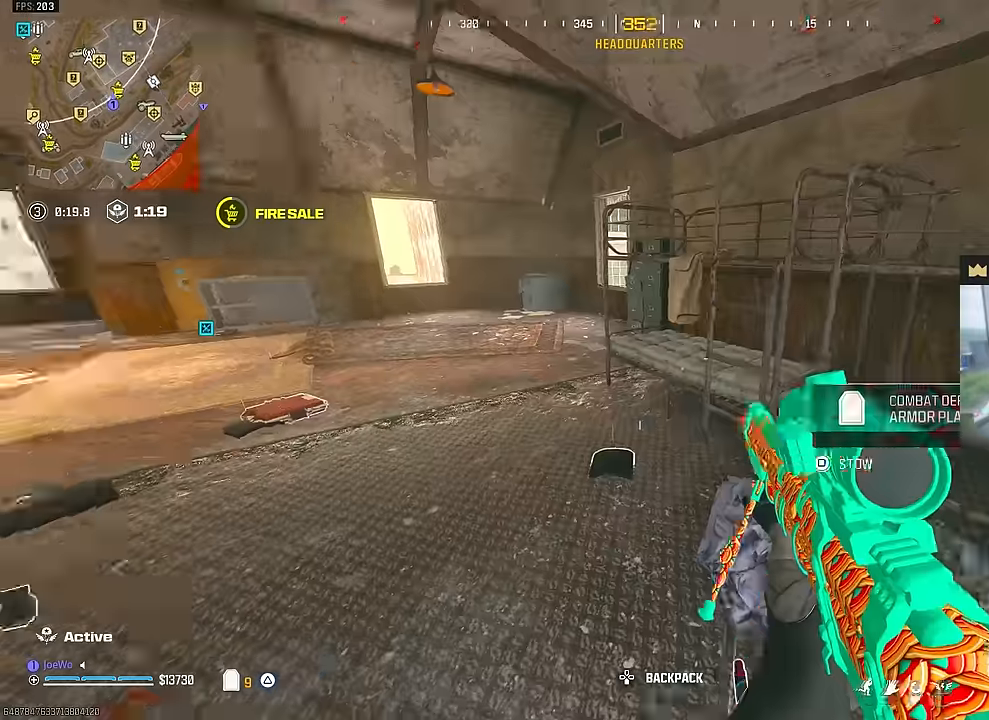
{"dt_ms": 500, "buttons": [], "left_stick": "up-left", "right_stick": "right", "events": [[50, "right_stick", "center"], [100, "TRIANGLE", "down"], [150, "TRIANGLE", "up"], [233, "CIRCLE", "down"], [367, "right_stick", "right"], [450, "CIRCLE", "up"]]}
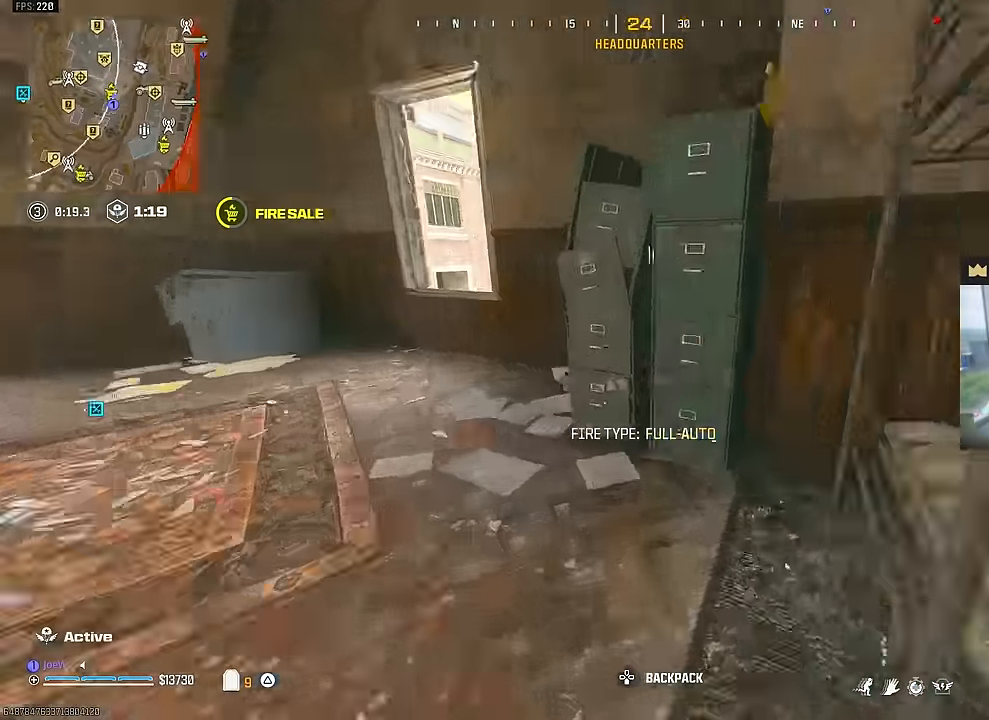
{"dt_ms": 1000, "buttons": [], "left_stick": "center", "right_stick": "right", "events": [[50, "right_stick", "center"], [217, "right_stick", "down-right"], [650, "right_stick", "down"], [683, "left_stick", "center"], [867, "right_stick", "right"]]}
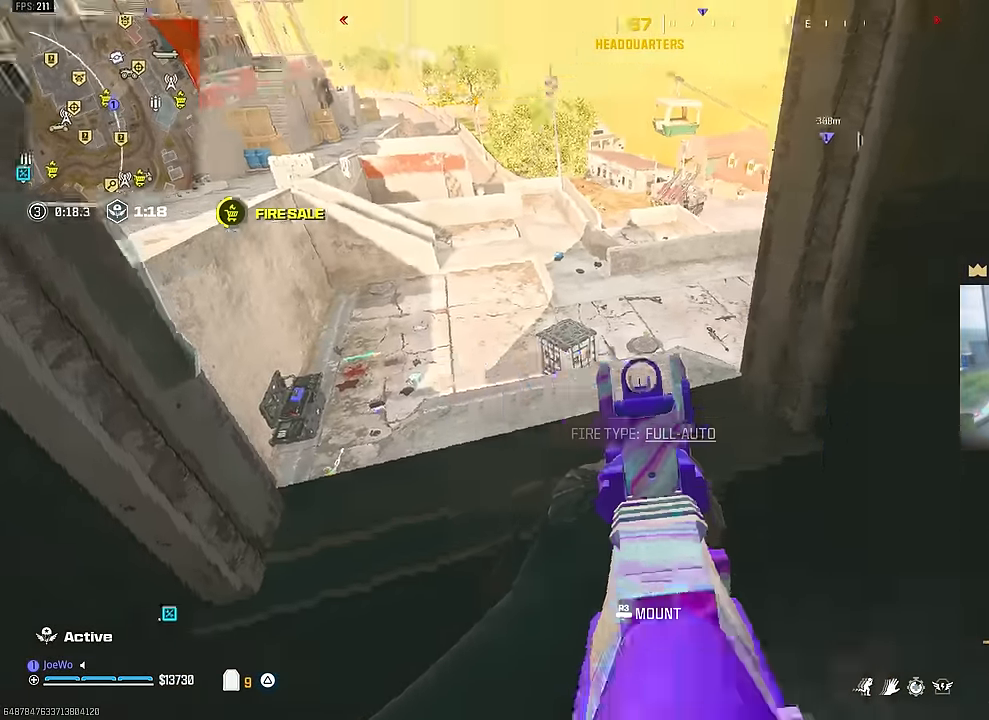
{"dt_ms": 500, "buttons": [], "left_stick": "up-right", "right_stick": "center", "events": [[17, "right_stick", "center"], [67, "left_stick", "left"], [200, "right_stick", "right"], [217, "left_stick", "center"], [300, "right_stick", "center"], [450, "left_stick", "up-right"]]}
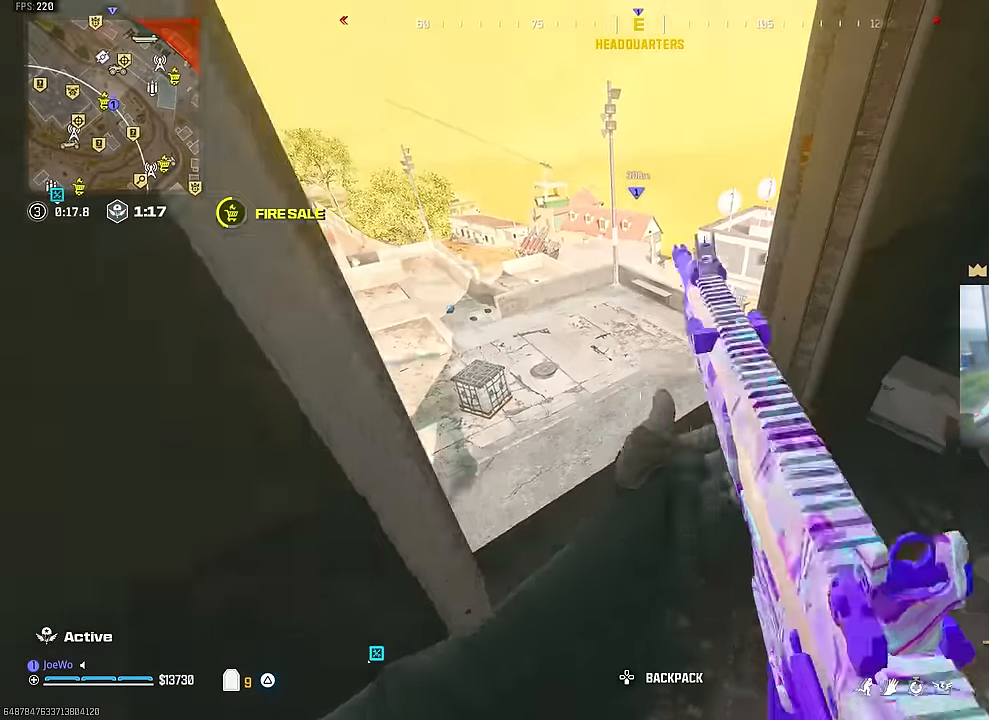
{"dt_ms": 500, "buttons": [], "left_stick": "left", "right_stick": "center", "events": [[17, "left_stick", "center"], [67, "left_stick", "left"], [67, "right_stick", "down"], [417, "right_stick", "center"]]}
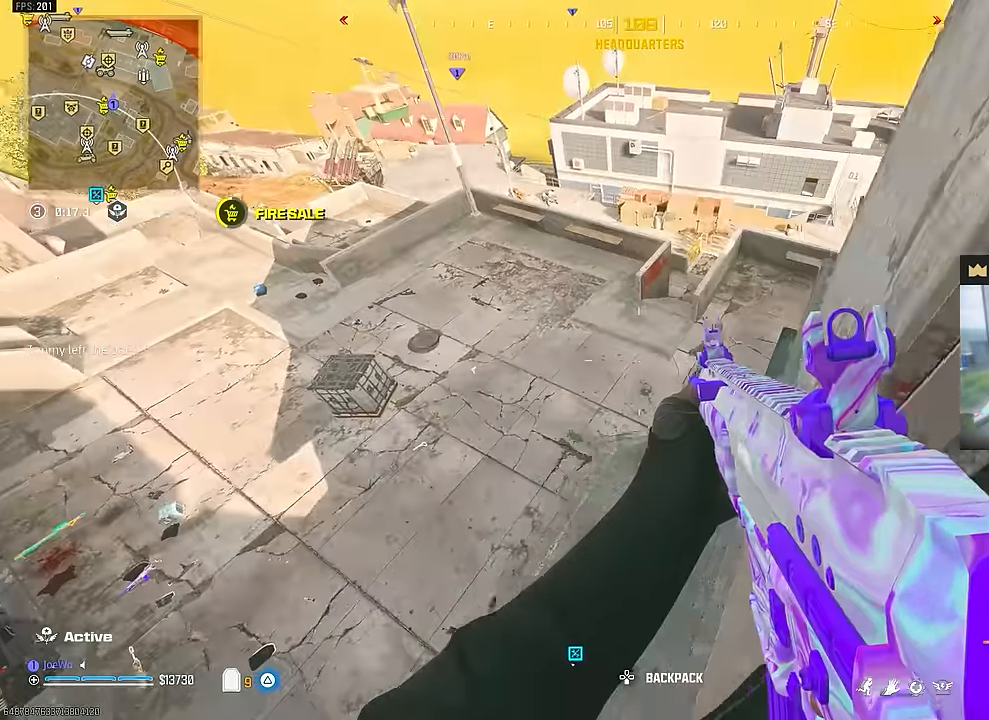
{"dt_ms": 500, "buttons": [], "left_stick": "up-left", "right_stick": "right", "events": [[33, "left_stick", "center"], [117, "left_stick", "right"], [217, "left_stick", "center"], [367, "left_stick", "up-left"], [383, "right_stick", "down-right"], [500, "right_stick", "right"]]}
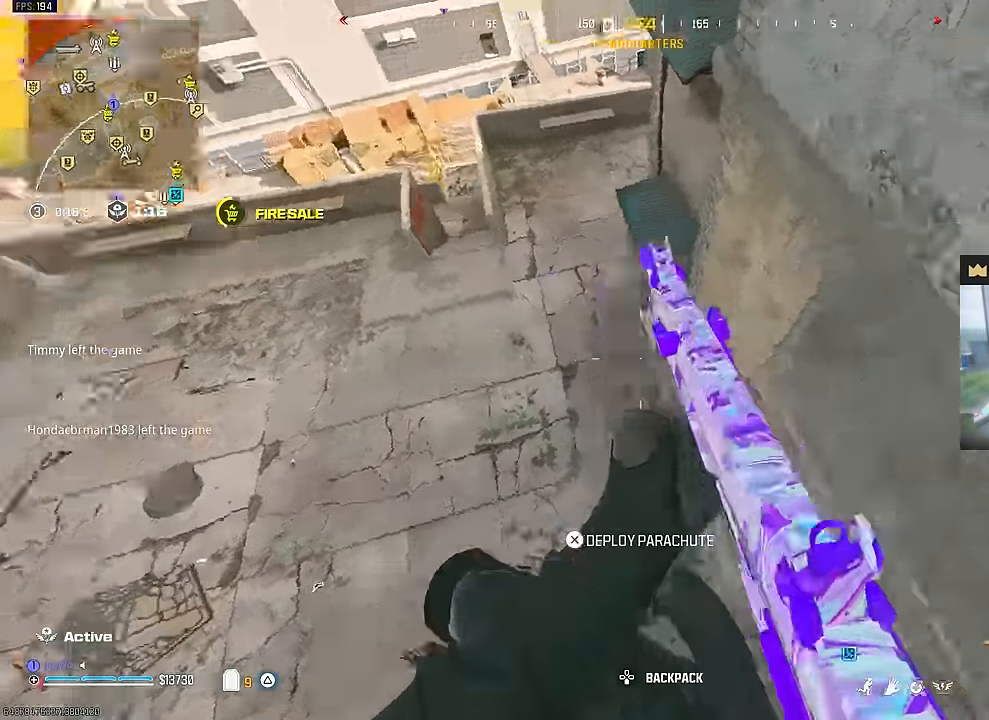
{"dt_ms": 500, "buttons": [], "left_stick": "up", "right_stick": "up", "events": [[117, "right_stick", "up-right"], [167, "left_stick", "up-right"], [233, "right_stick", "up"], [417, "left_stick", "up"]]}
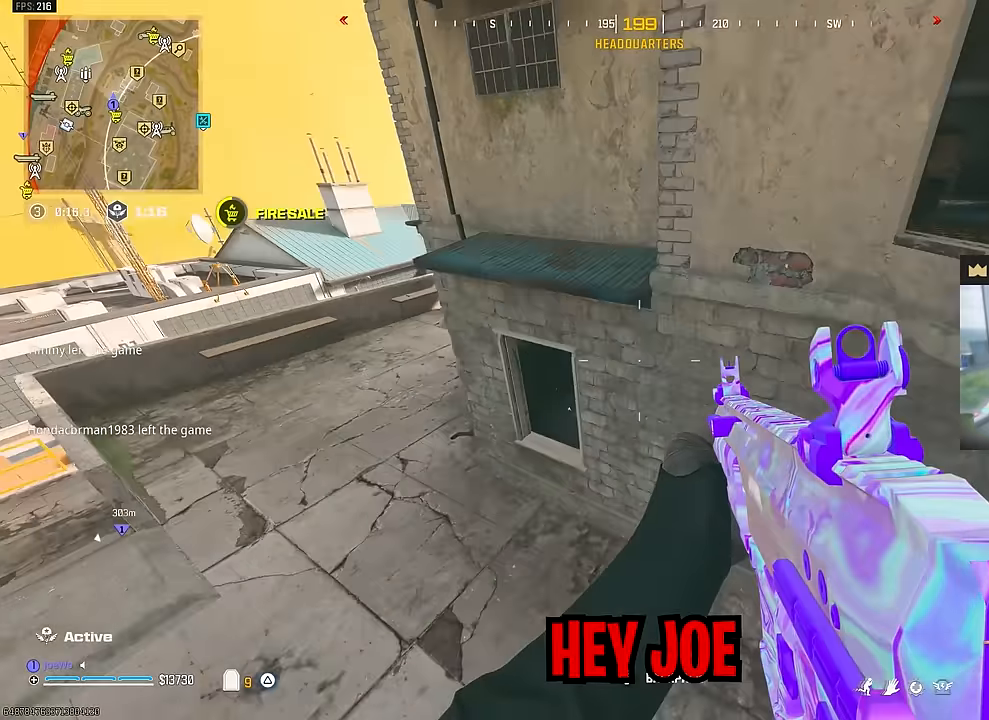
{"dt_ms": 500, "buttons": [], "left_stick": "up-left", "right_stick": "center", "events": [[350, "right_stick", "center"], [467, "left_stick", "up-left"]]}
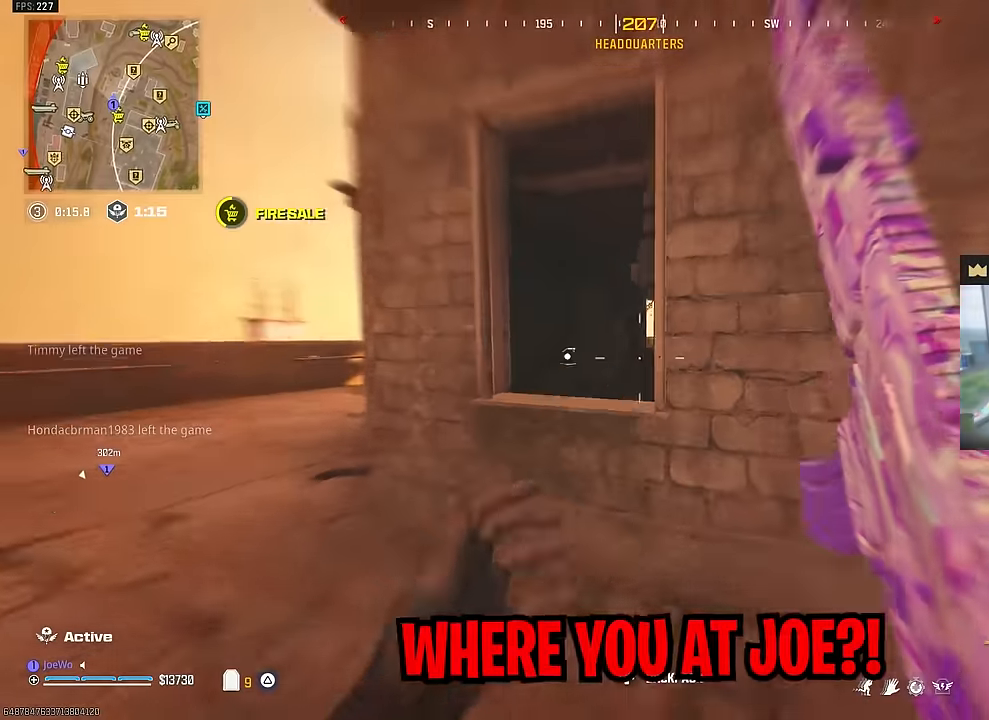
{"dt_ms": 500, "buttons": [], "left_stick": "right", "right_stick": "up-right", "events": [[17, "right_stick", "down-right"], [150, "right_stick", "right"], [200, "left_stick", "up"], [300, "right_stick", "up-right"], [483, "left_stick", "right"]]}
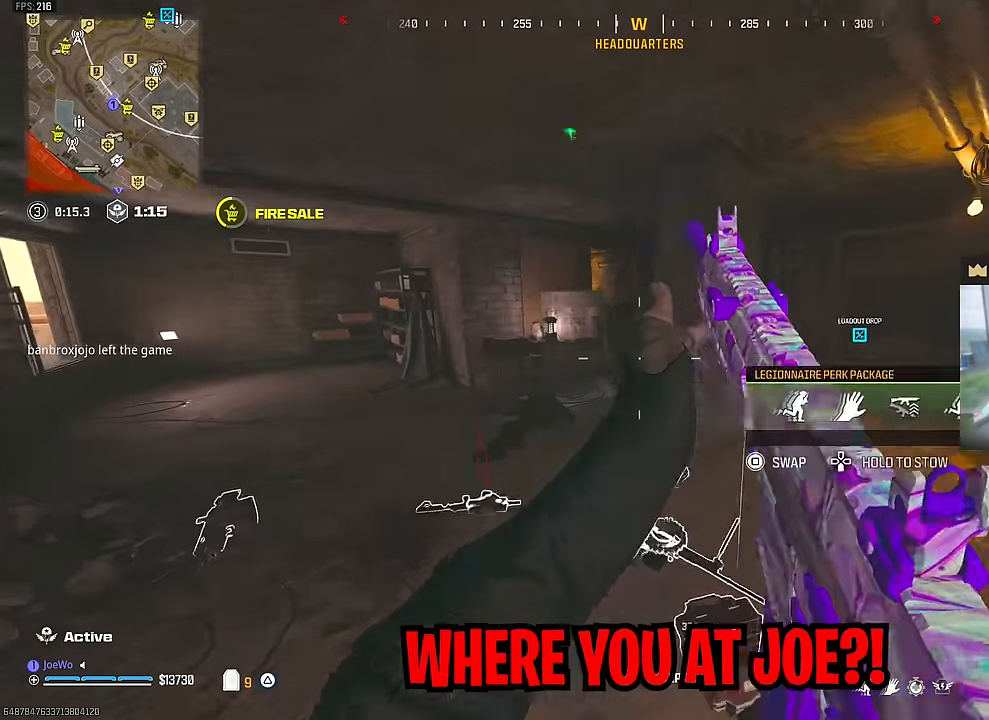
{"dt_ms": 500, "buttons": [], "left_stick": "up", "right_stick": "down-left", "events": [[100, "left_stick", "up-right"], [133, "right_stick", "left"], [200, "right_stick", "up"], [217, "left_stick", "up"], [283, "right_stick", "down-left"], [350, "left_stick", "up-right"], [450, "left_stick", "up"]]}
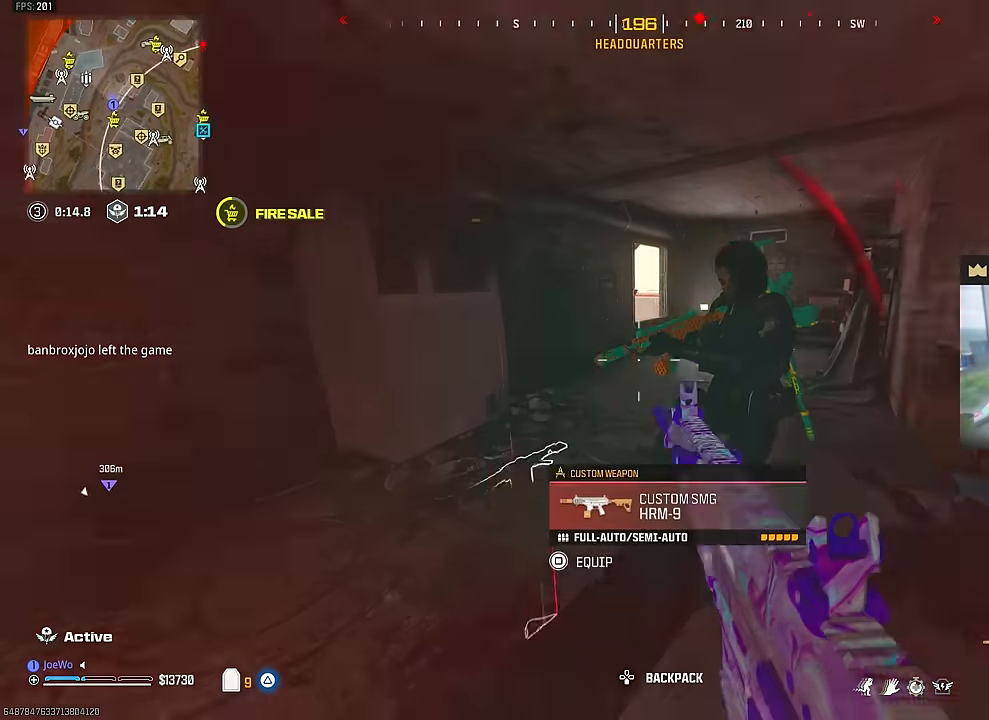
{"dt_ms": 500, "buttons": [], "left_stick": "down-left", "right_stick": "down-right", "events": [[17, "CIRCLE", "down"], [50, "right_stick", "up-right"], [133, "right_stick", "left"], [167, "CIRCLE", "up"], [183, "left_stick", "up-right"], [250, "CIRCLE", "down"], [267, "right_stick", "up-right"], [300, "CIRCLE", "up"], [300, "left_stick", "up-left"], [400, "left_stick", "down-left"], [417, "right_stick", "down-left"], [500, "right_stick", "down-right"]]}
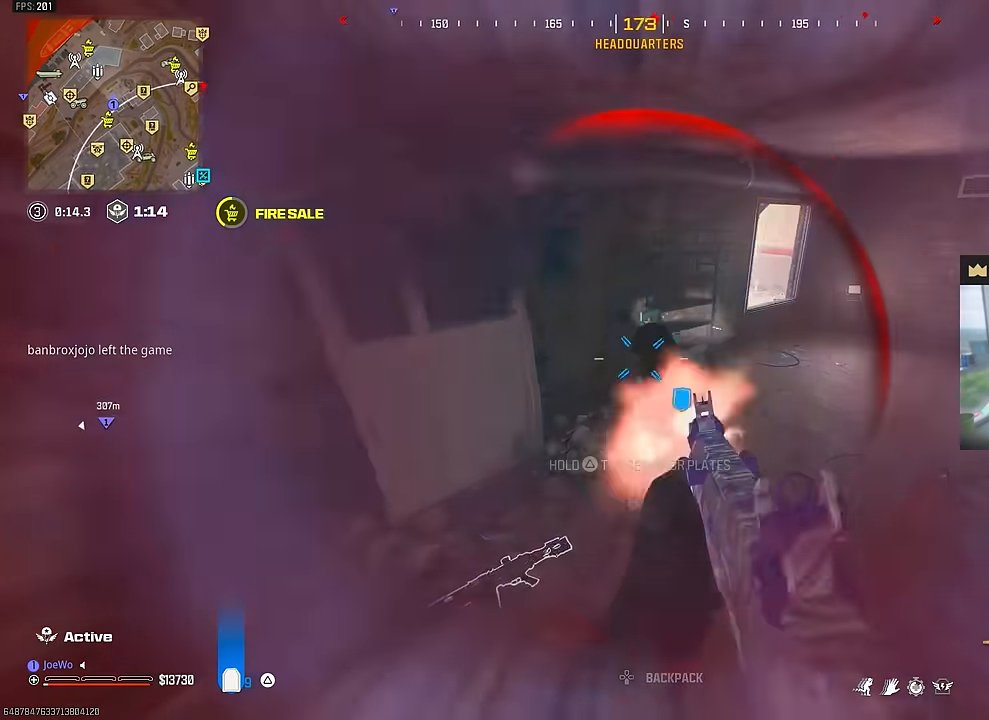
{"dt_ms": 500, "buttons": ["CIRCLE"], "left_stick": "left", "right_stick": "up", "events": [[100, "right_stick", "down"], [400, "CIRCLE", "down"], [400, "right_stick", "up"], [467, "left_stick", "left"]]}
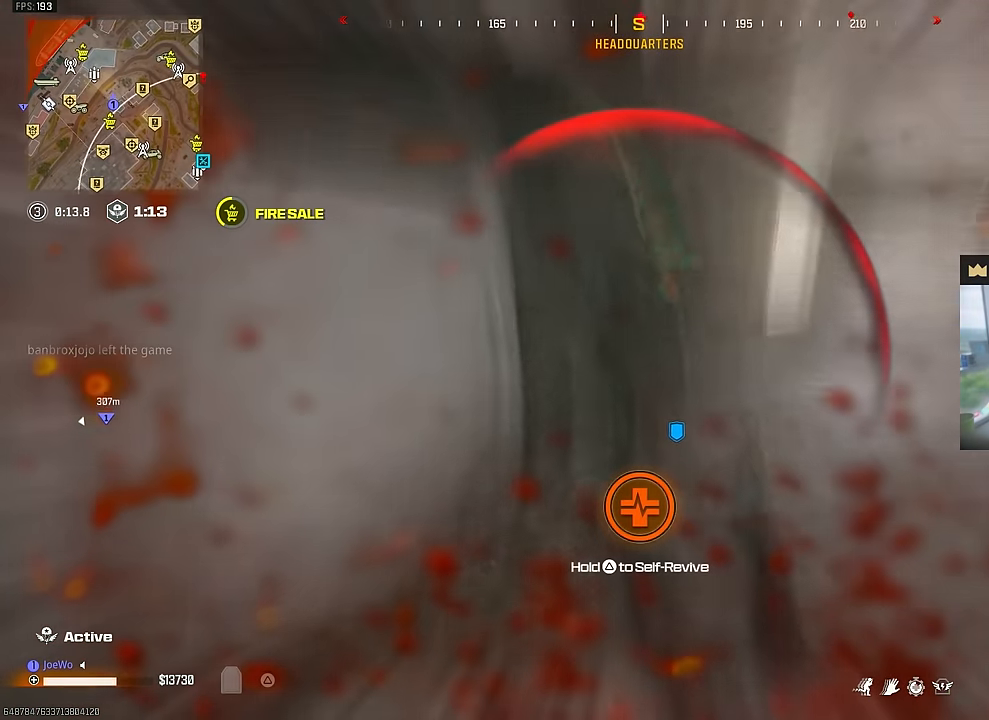
{"dt_ms": 500, "buttons": [], "left_stick": "up", "right_stick": "center", "events": [[17, "left_stick", "up-left"], [67, "left_stick", "up"], [117, "right_stick", "center"], [183, "CIRCLE", "up"], [233, "right_stick", "up-left"], [283, "right_stick", "center"]]}
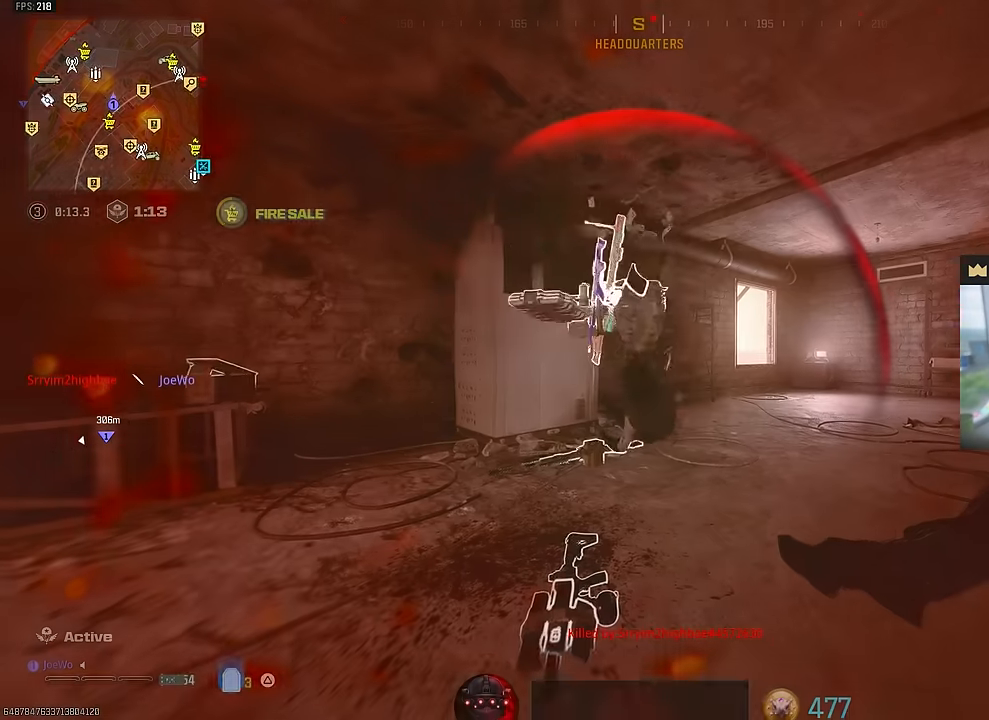
{"dt_ms": 500, "buttons": [], "left_stick": "center", "right_stick": "center", "events": [[350, "left_stick", "center"]]}